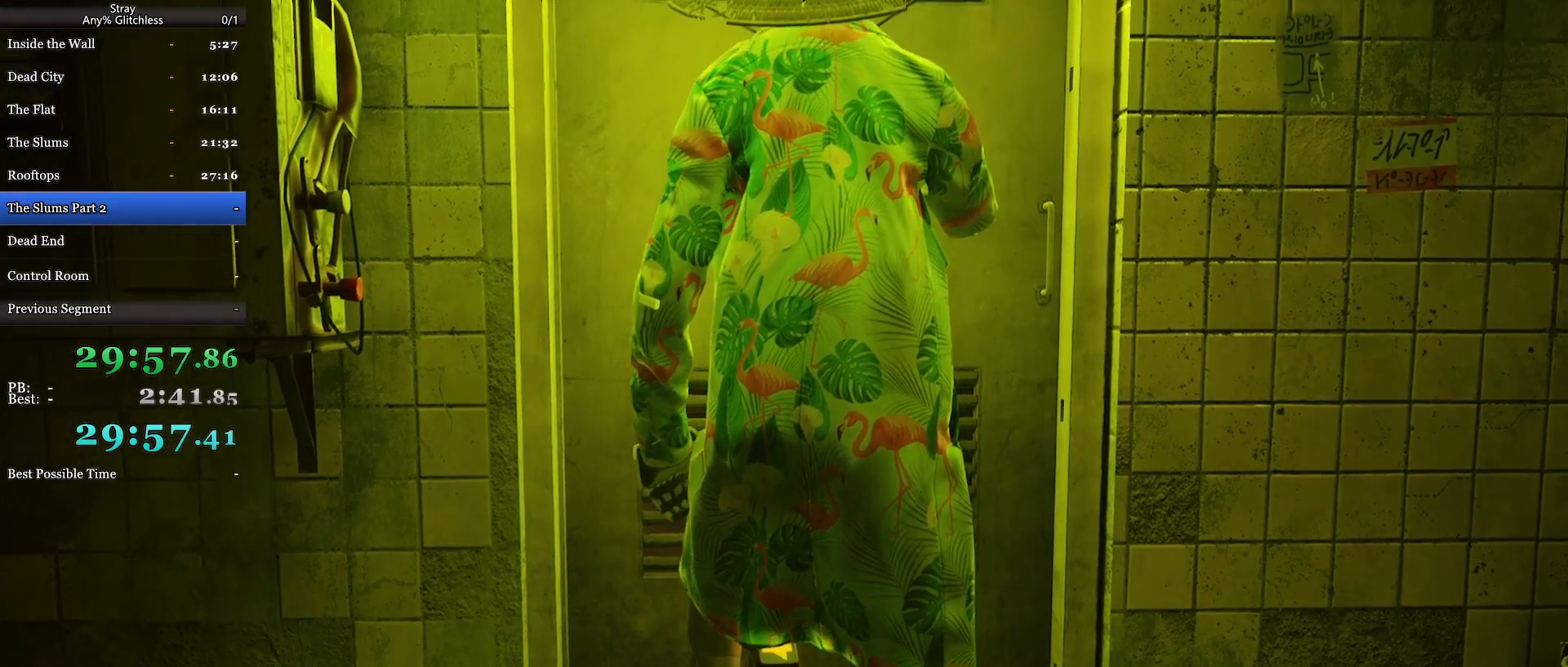
Gameplay with keyboard and mouse; each line is a JSON object with the keys and mouse buttons held at the frame after it. "events" lists presses ("down") and releases ("up") of "a", "c", "ctrl", "d", "e", "f", "q", "r", "s", "shift", "space", "tab", "w", "mouse_left", "mouse_right", "mouse_mb4" and "mouse_mb5" between this image and that frame as [ms after this image, input, new state], when the widget could be followed in between. "mouse_left", "mouse_right", "mouse_mb4", "mouse_mb5" = the "left", "right", "mb4", "mb5" buttons of the "mouse" list. No other keys are recorded. Mouse movement is not recorded. Not read: mouse_wheel.
{"keys": [], "mouse": [], "events": [[467, "a", "up"], [467, "s", "up"]]}
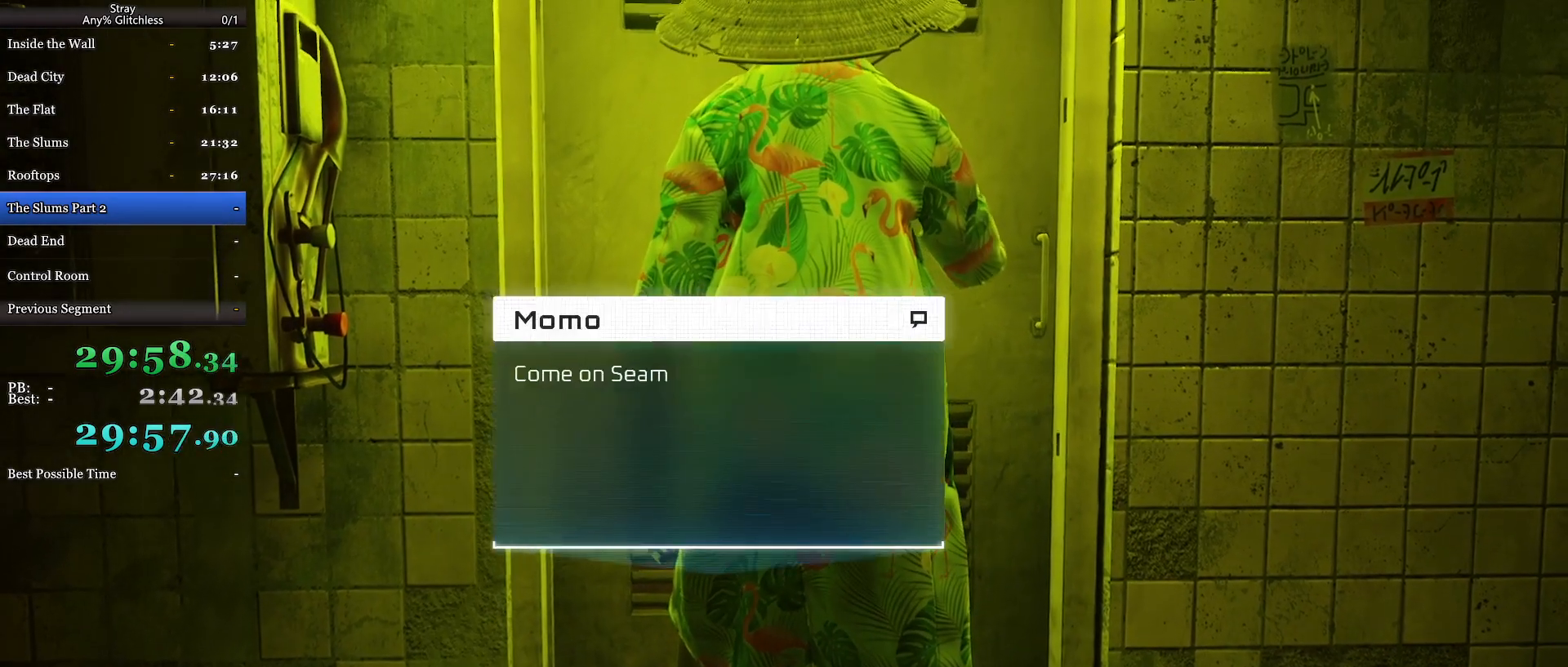
{"keys": [], "mouse": [], "events": []}
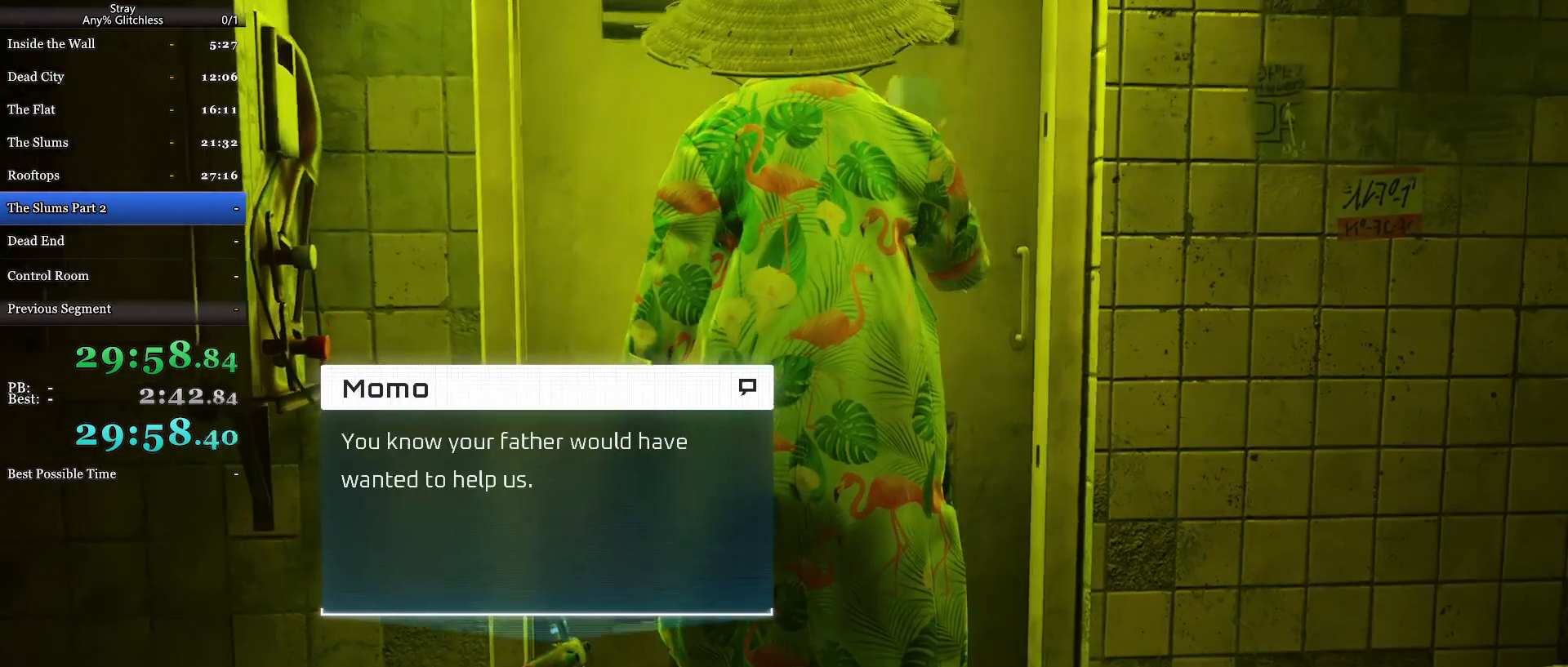
{"keys": [], "mouse": [], "events": []}
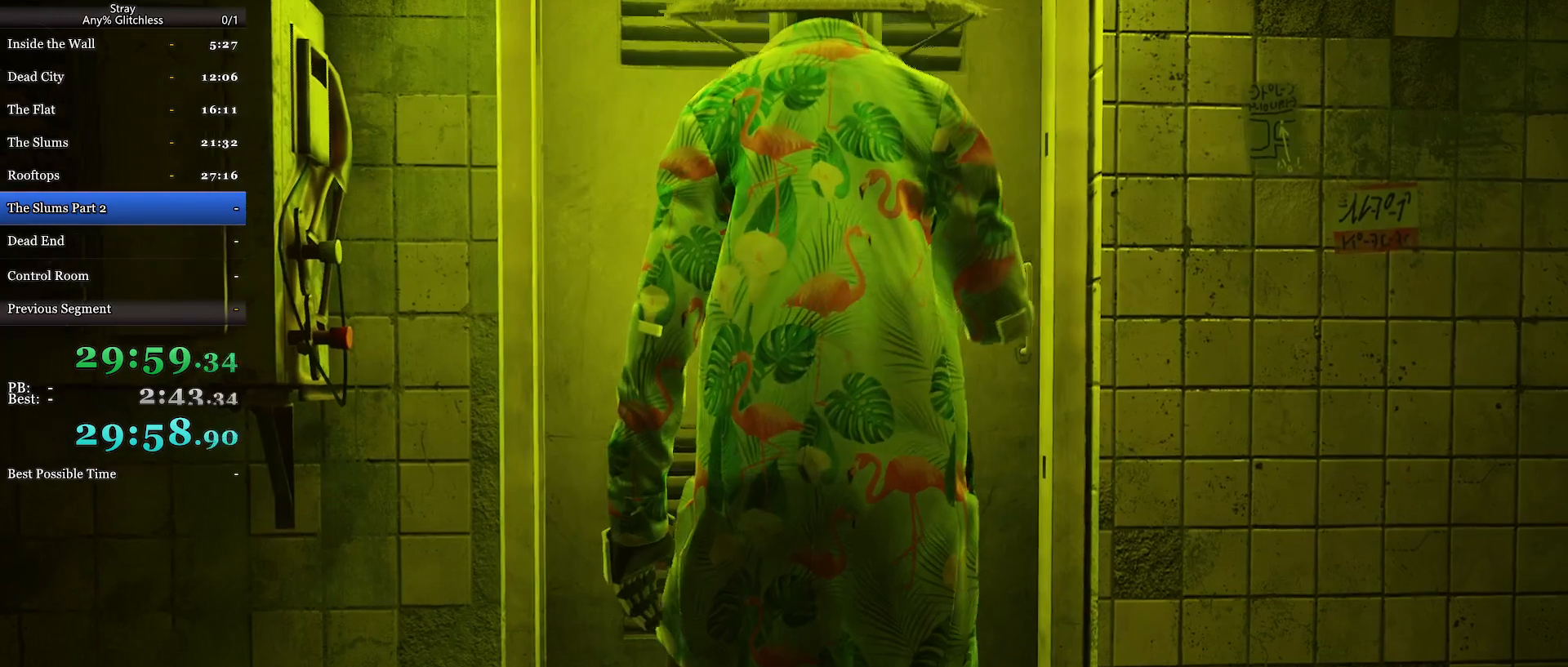
{"keys": ["a", "s"], "mouse": [], "events": [[167, "s", "down"], [200, "a", "down"]]}
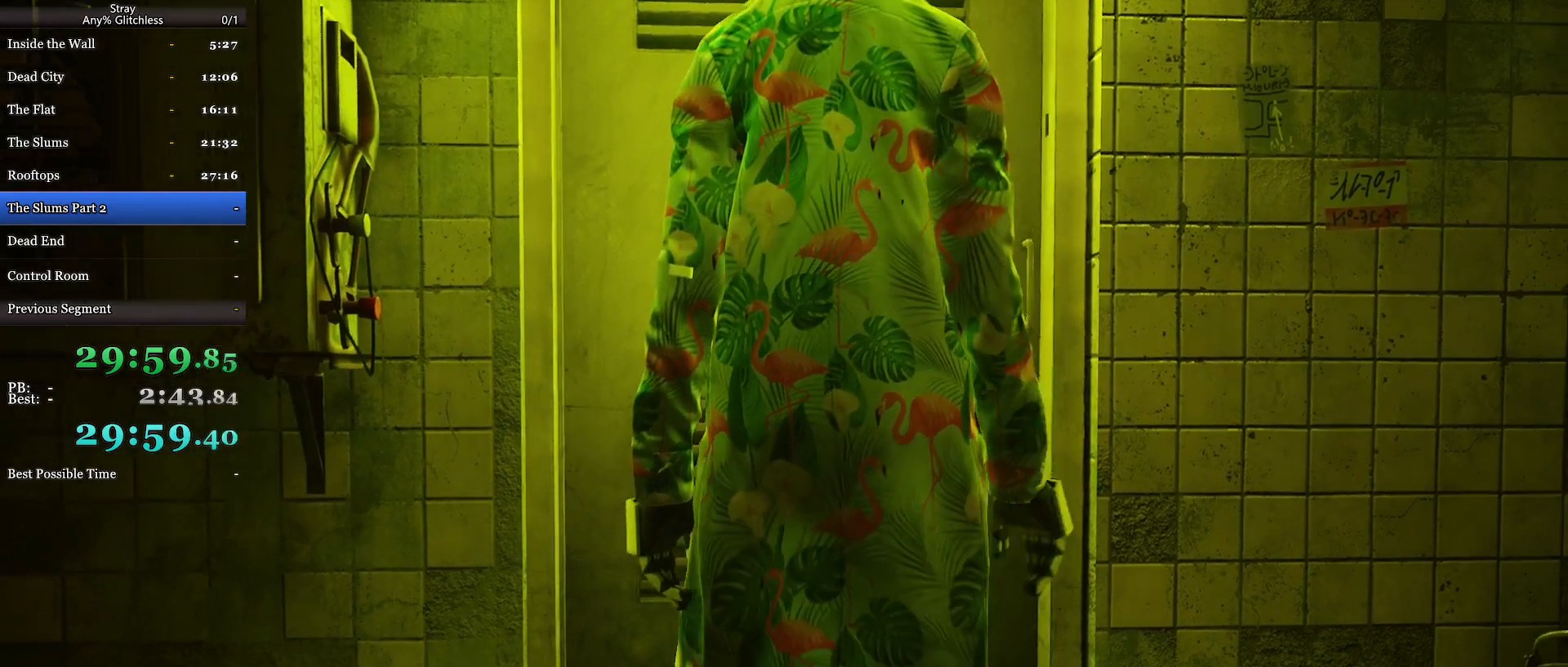
{"keys": ["a"], "mouse": [], "events": [[333, "s", "up"]]}
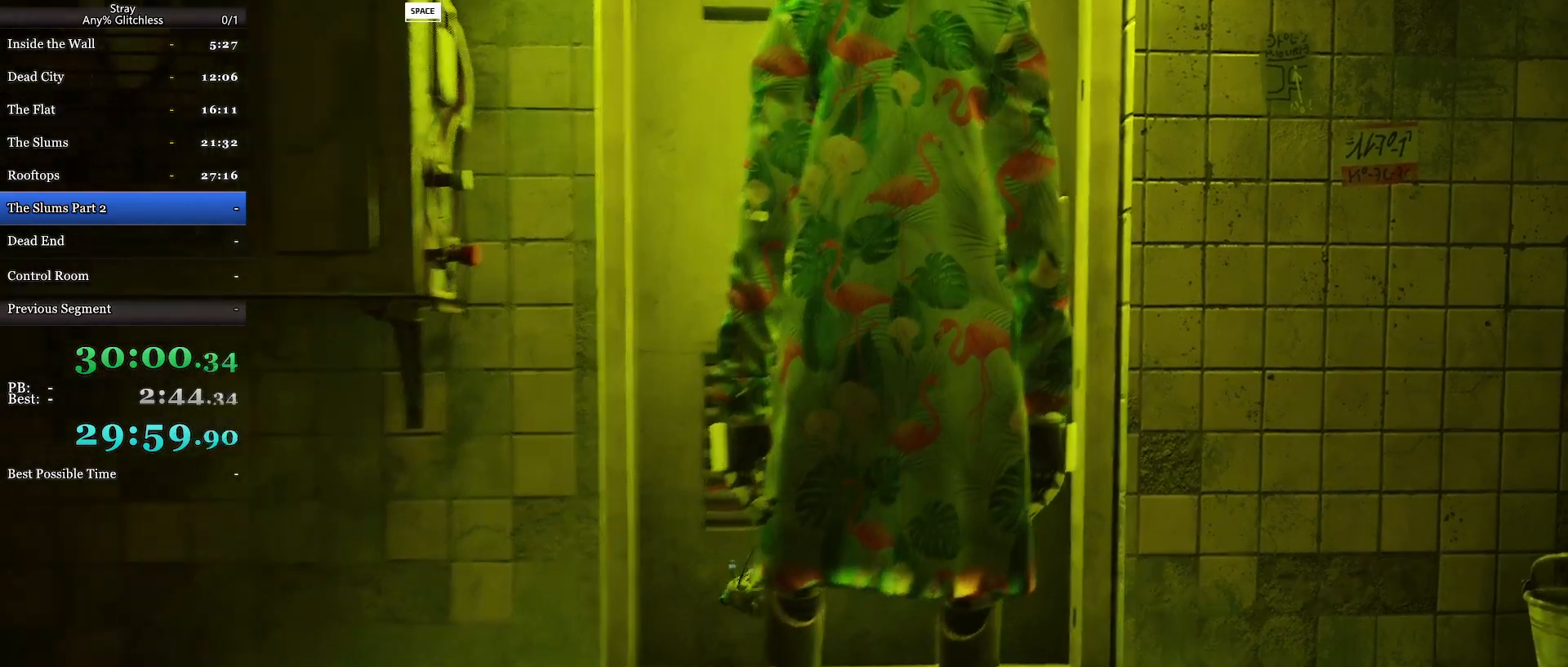
{"keys": ["a"], "mouse": [], "events": [[67, "e", "down"], [133, "e", "up"]]}
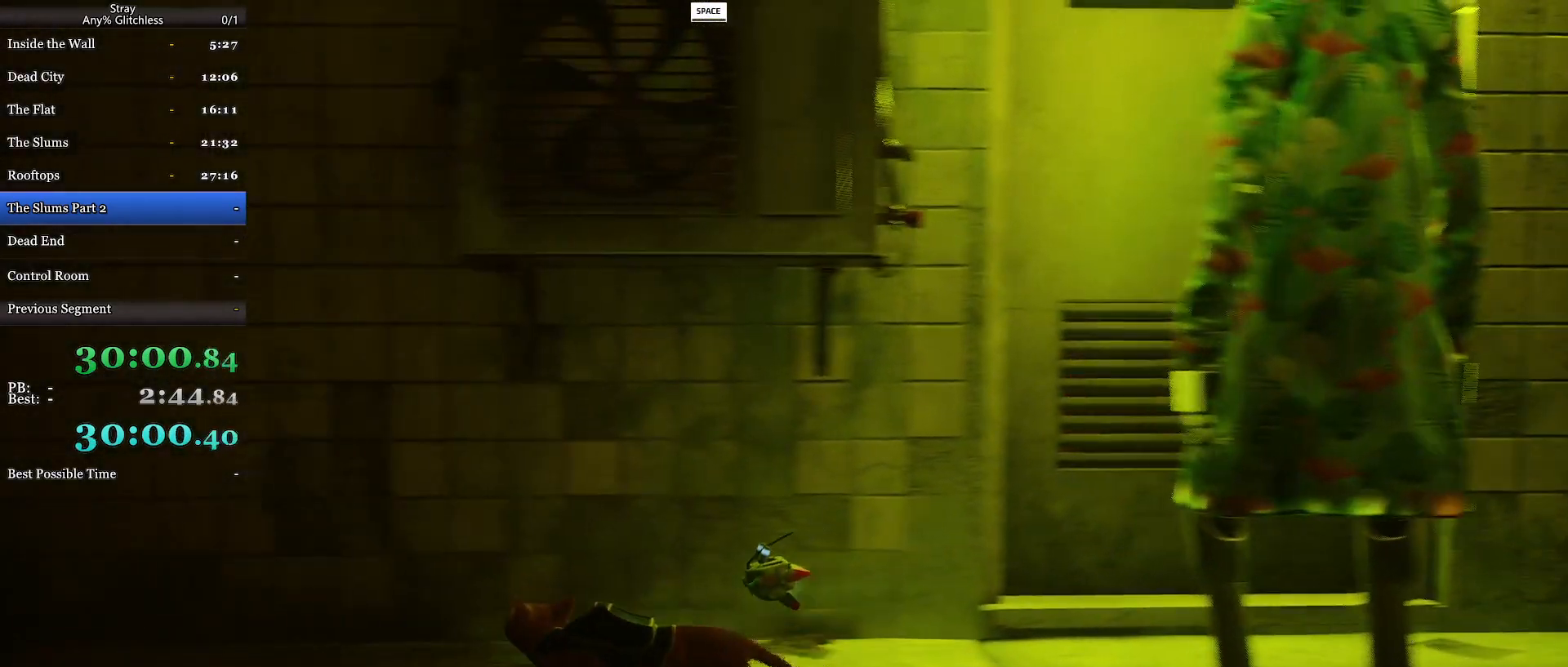
{"keys": ["a"], "mouse": [], "events": []}
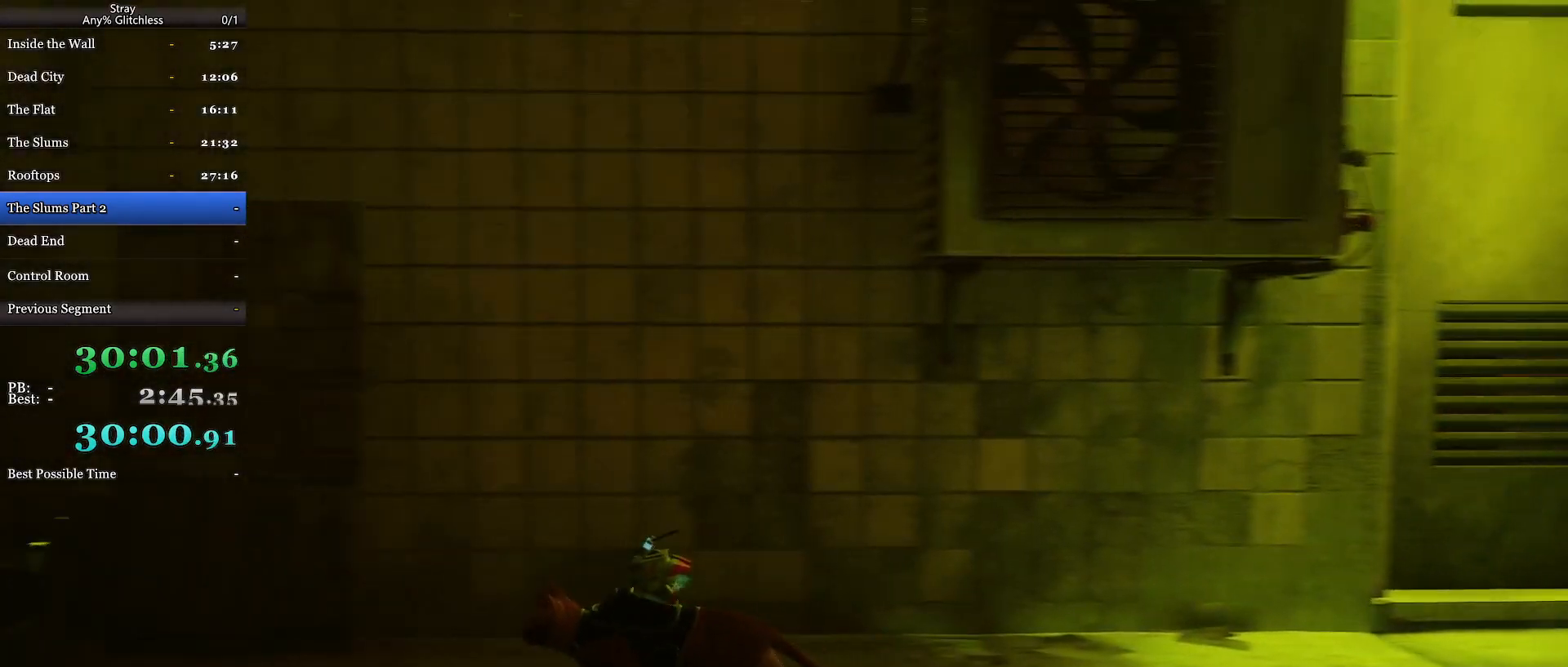
{"keys": ["w"], "mouse": [], "events": [[400, "w", "down"], [467, "a", "up"]]}
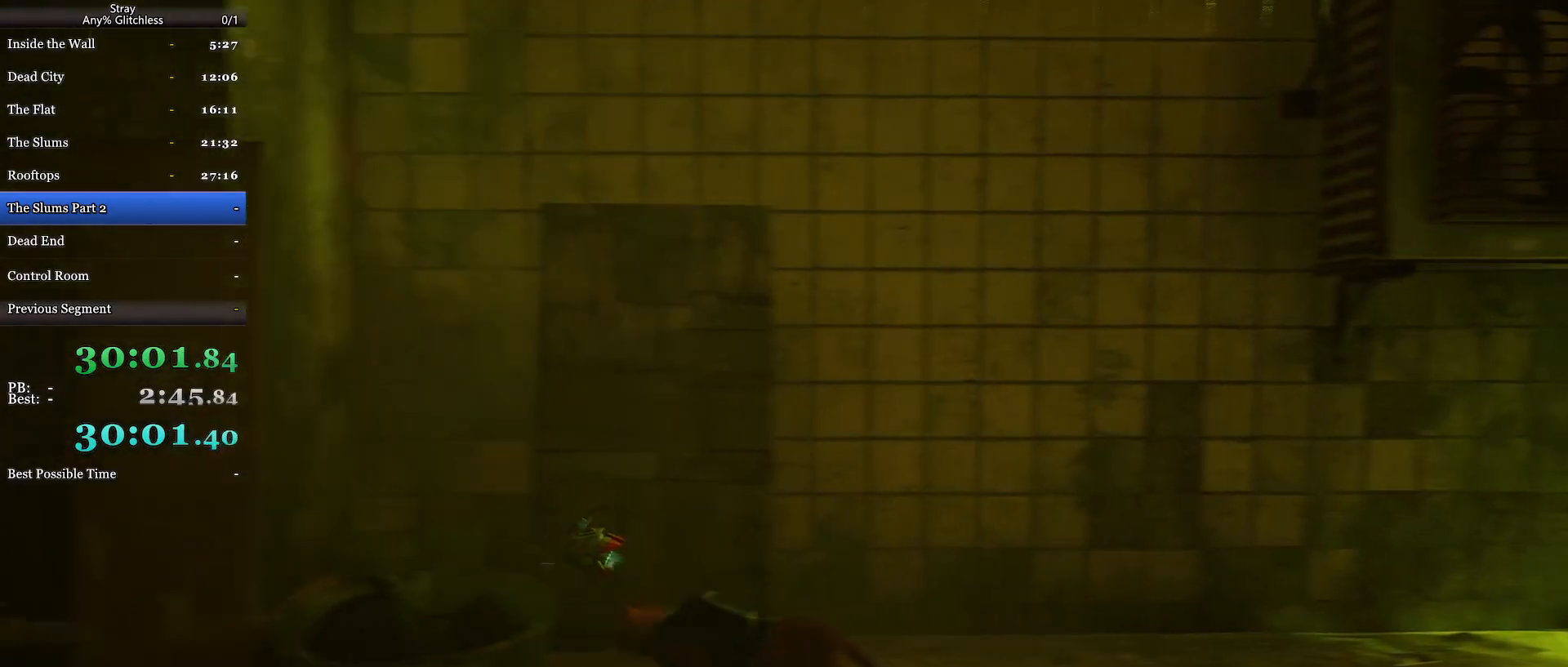
{"keys": ["w"], "mouse": [], "events": []}
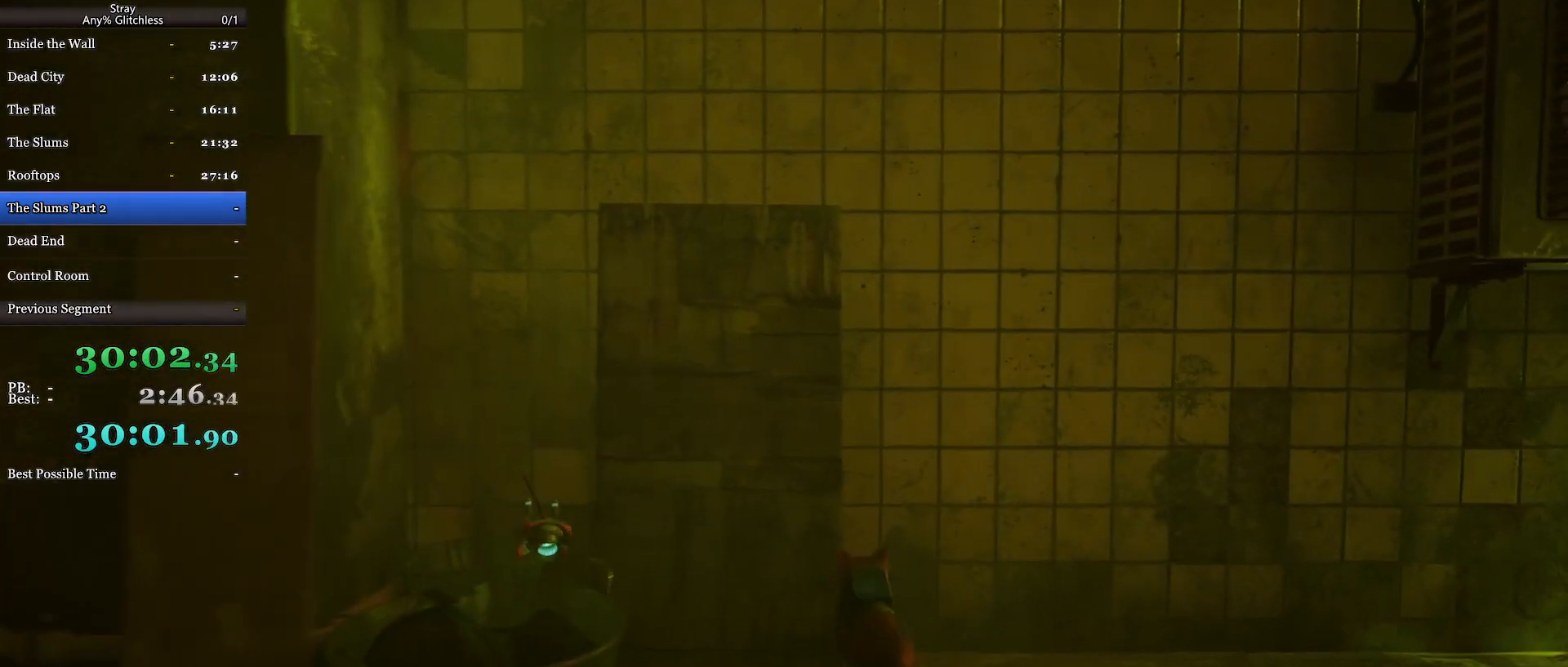
{"keys": ["a"], "mouse": [], "events": [[33, "a", "down"], [367, "w", "up"]]}
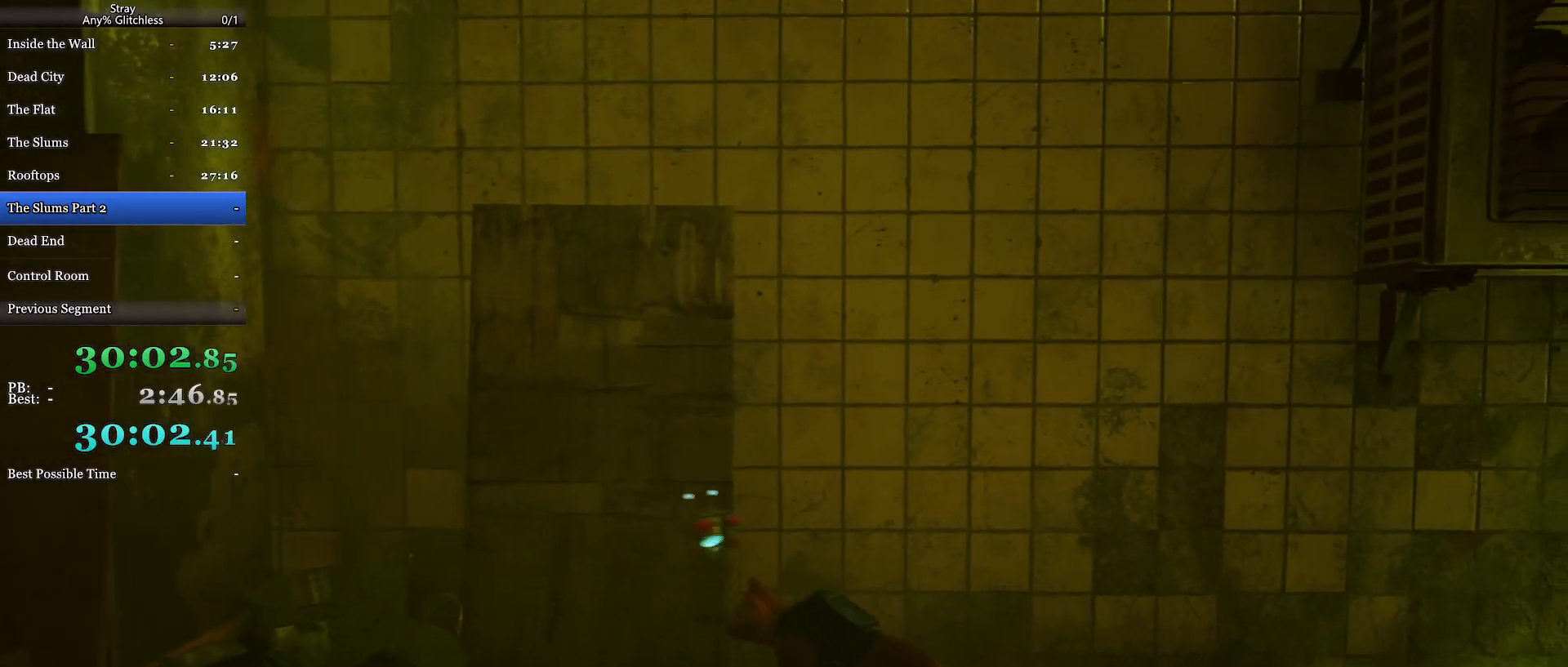
{"keys": ["w"], "mouse": [], "events": [[433, "a", "up"], [467, "w", "down"]]}
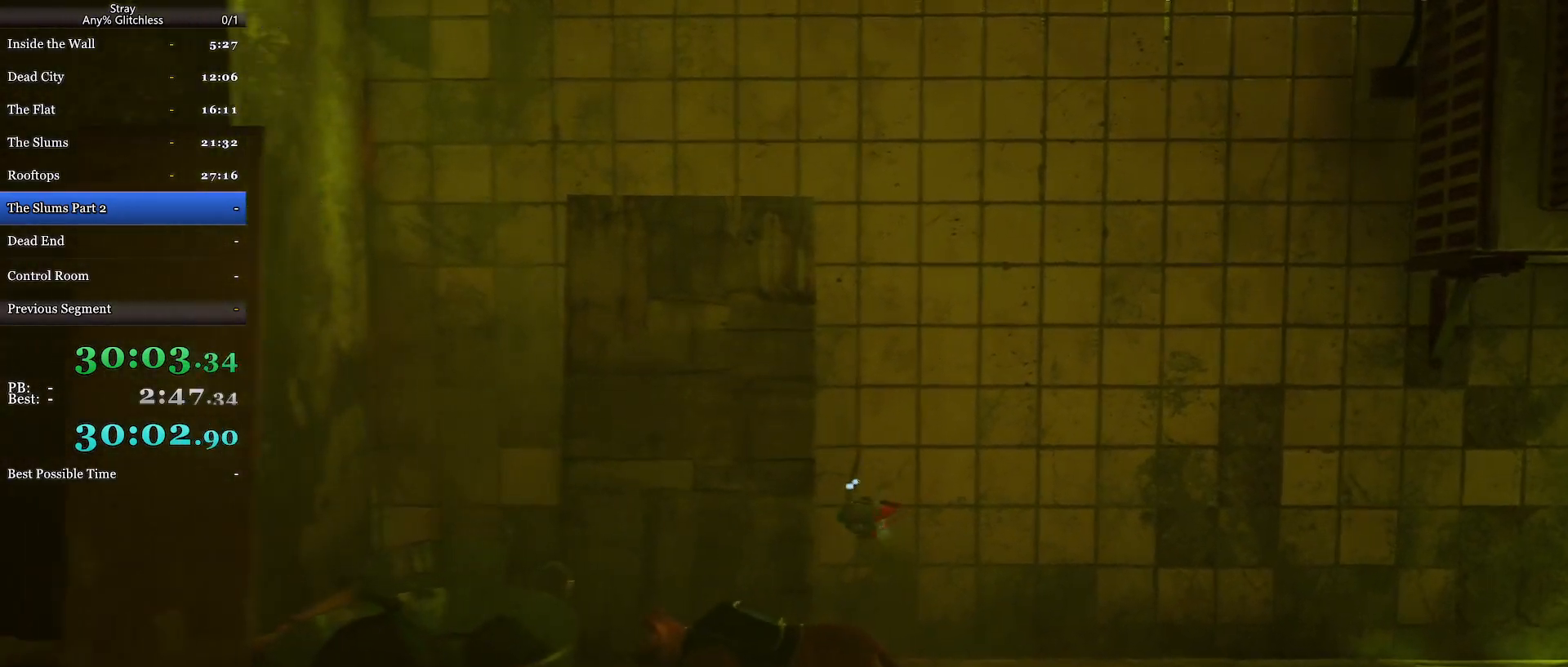
{"keys": [], "mouse": [], "events": [[100, "w", "up"]]}
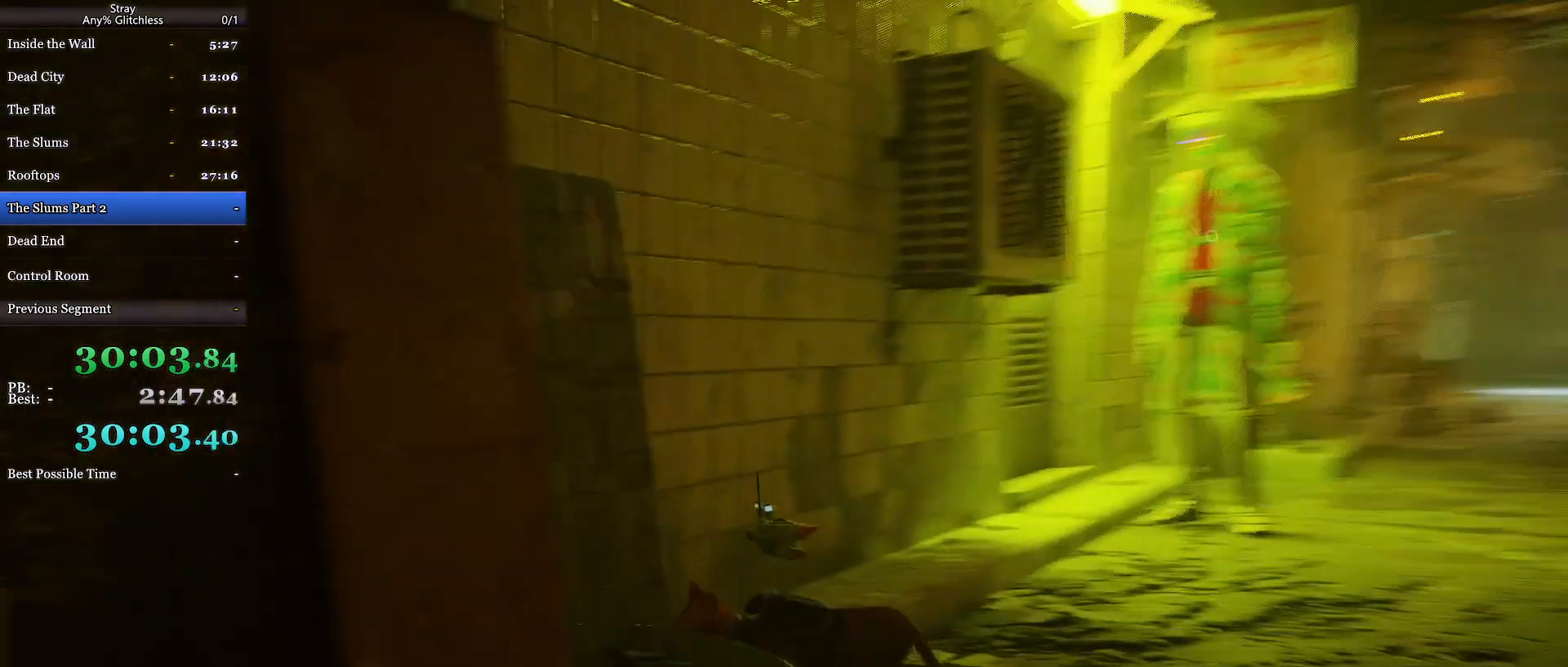
{"keys": [], "mouse": [], "events": []}
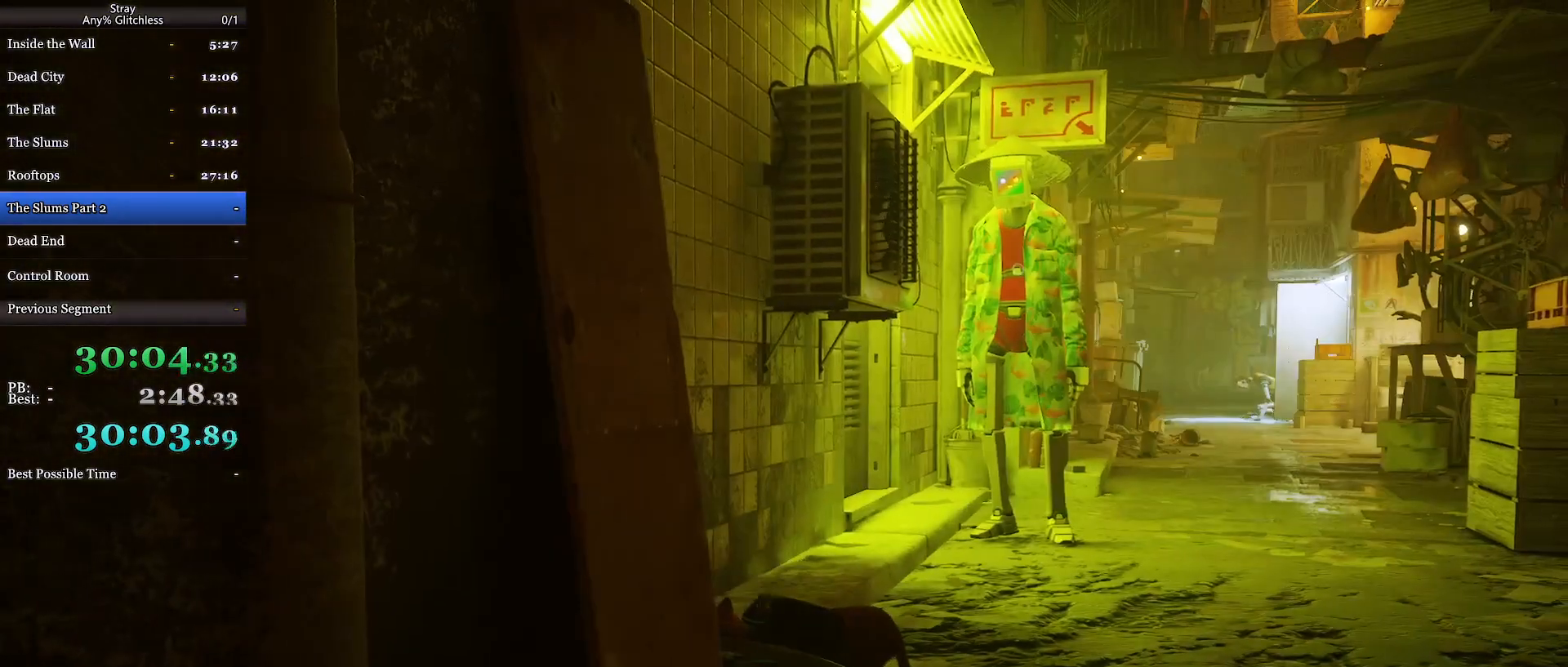
{"keys": [], "mouse": [], "events": []}
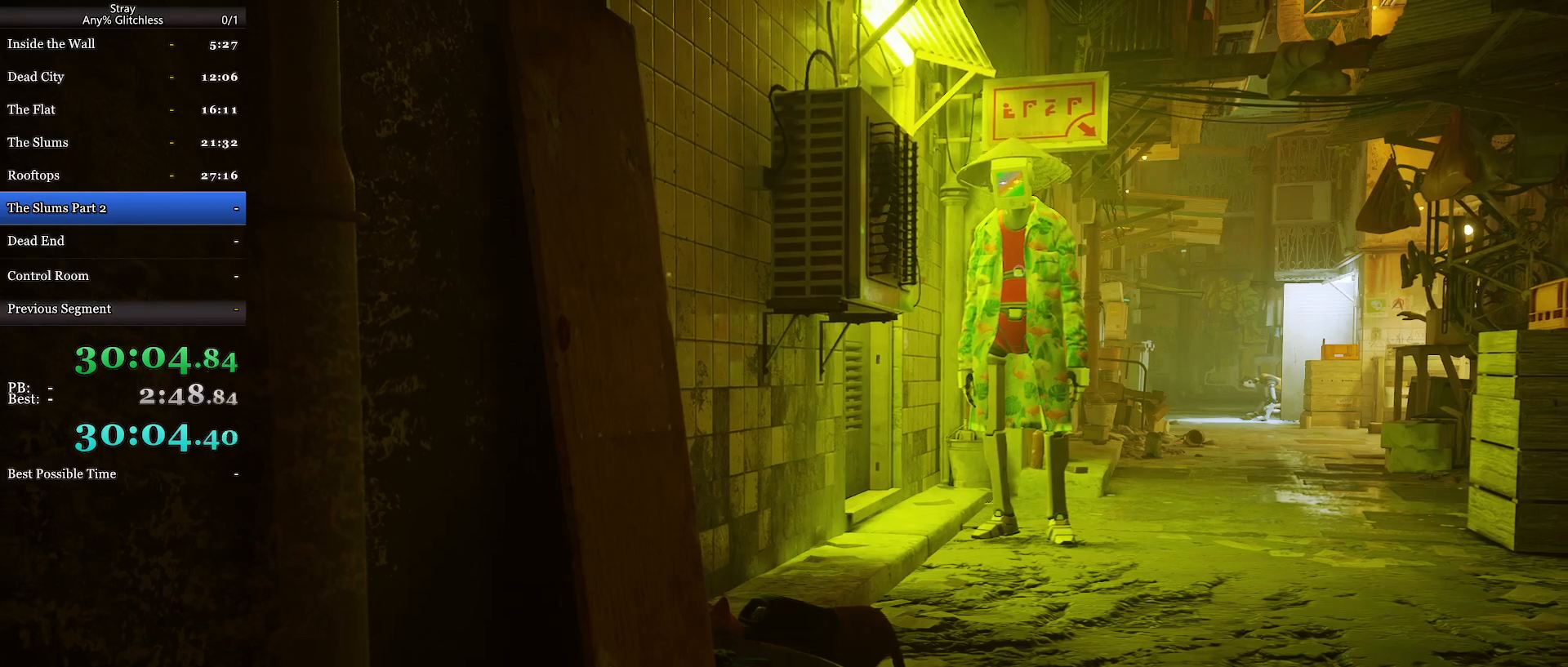
{"keys": ["d", "w"], "mouse": [], "events": [[100, "w", "down"], [200, "d", "down"]]}
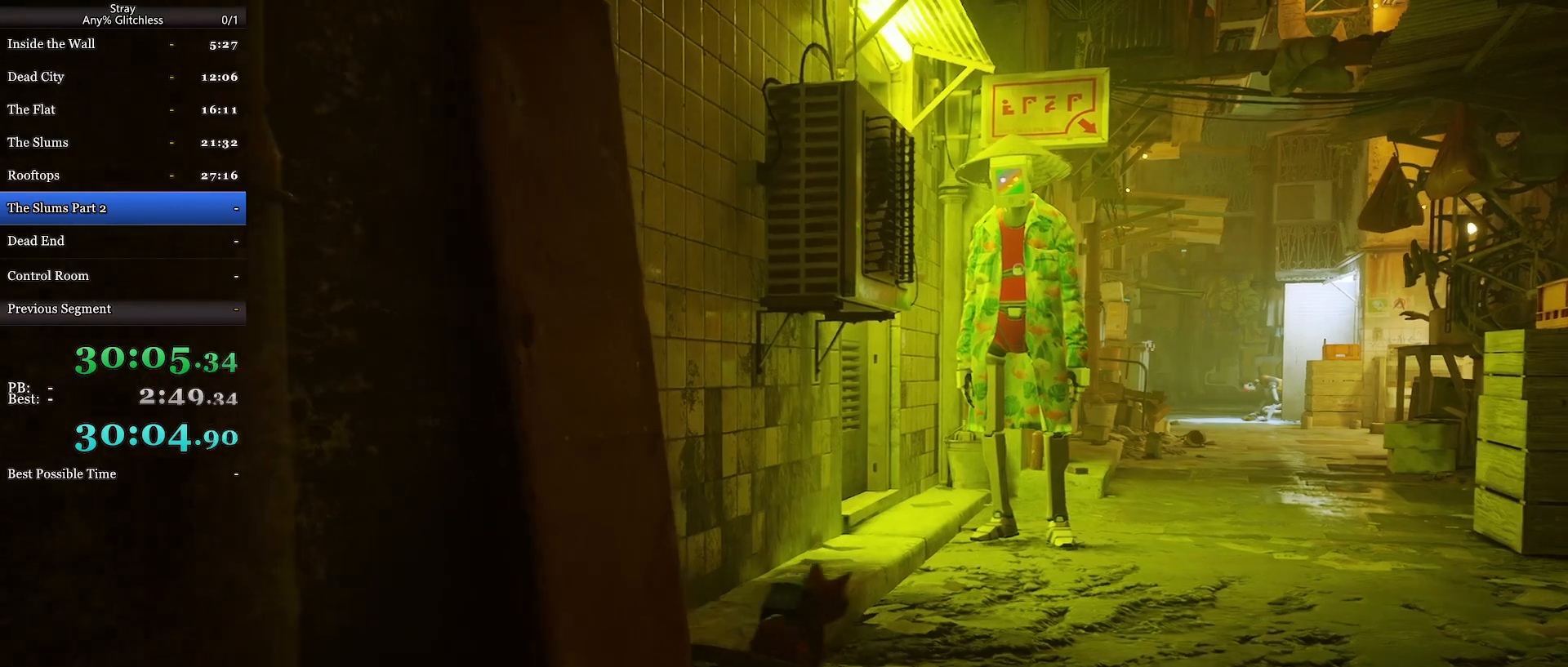
{"keys": ["w"], "mouse": [], "events": [[400, "d", "up"]]}
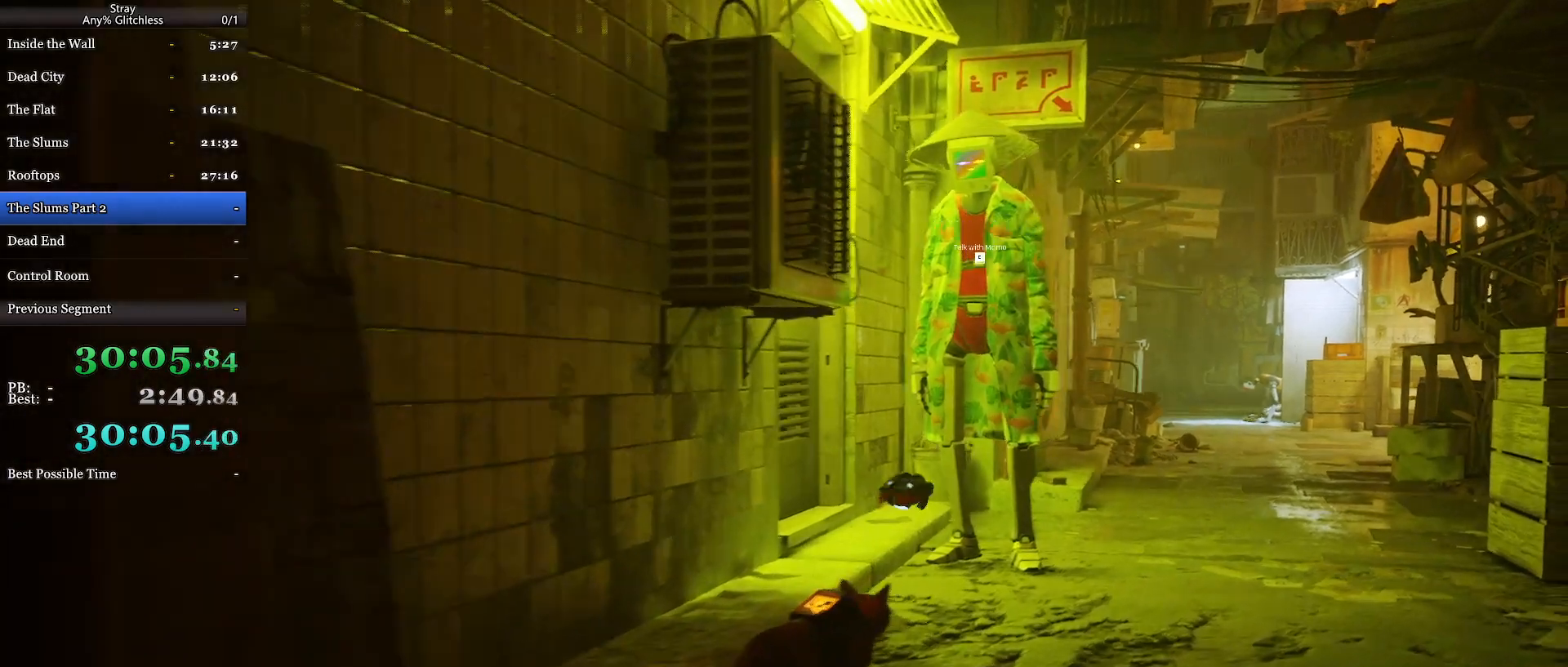
{"keys": [], "mouse": [], "events": [[167, "w", "up"]]}
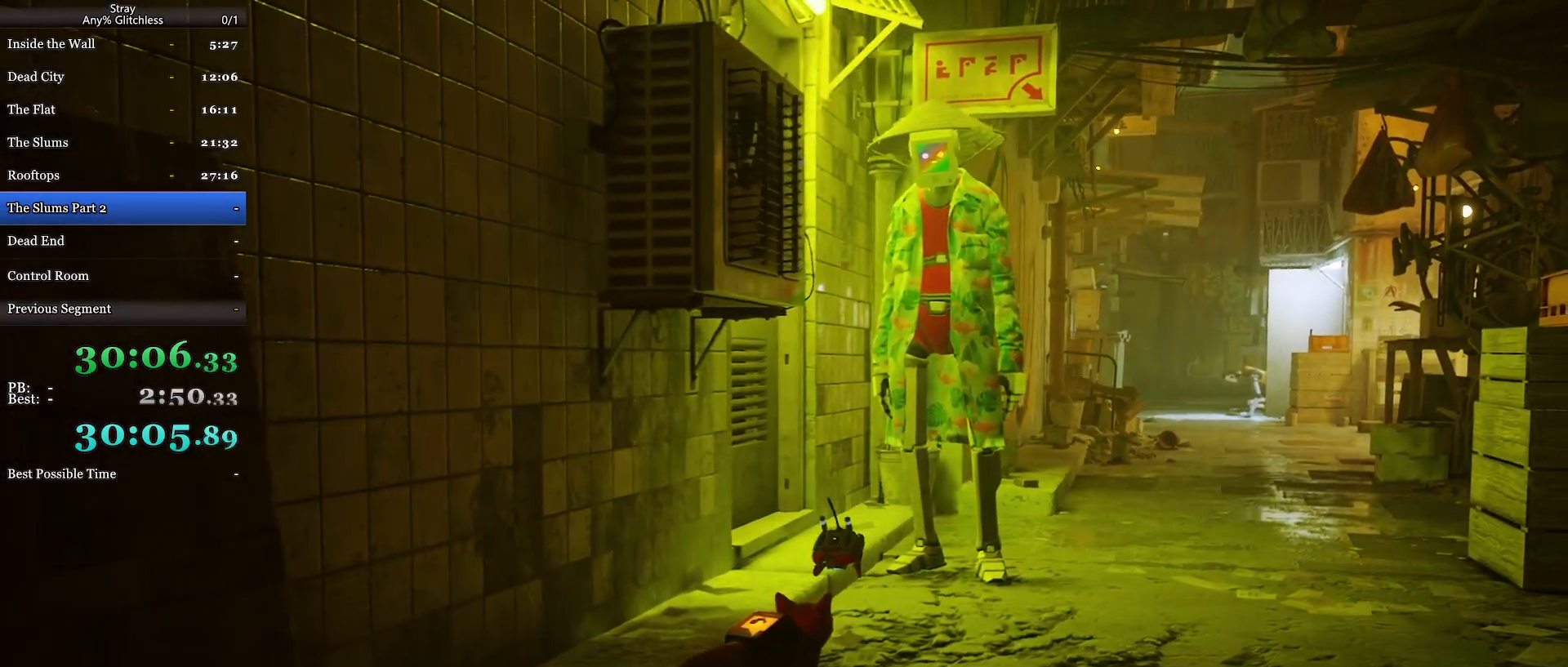
{"keys": [], "mouse": [], "events": []}
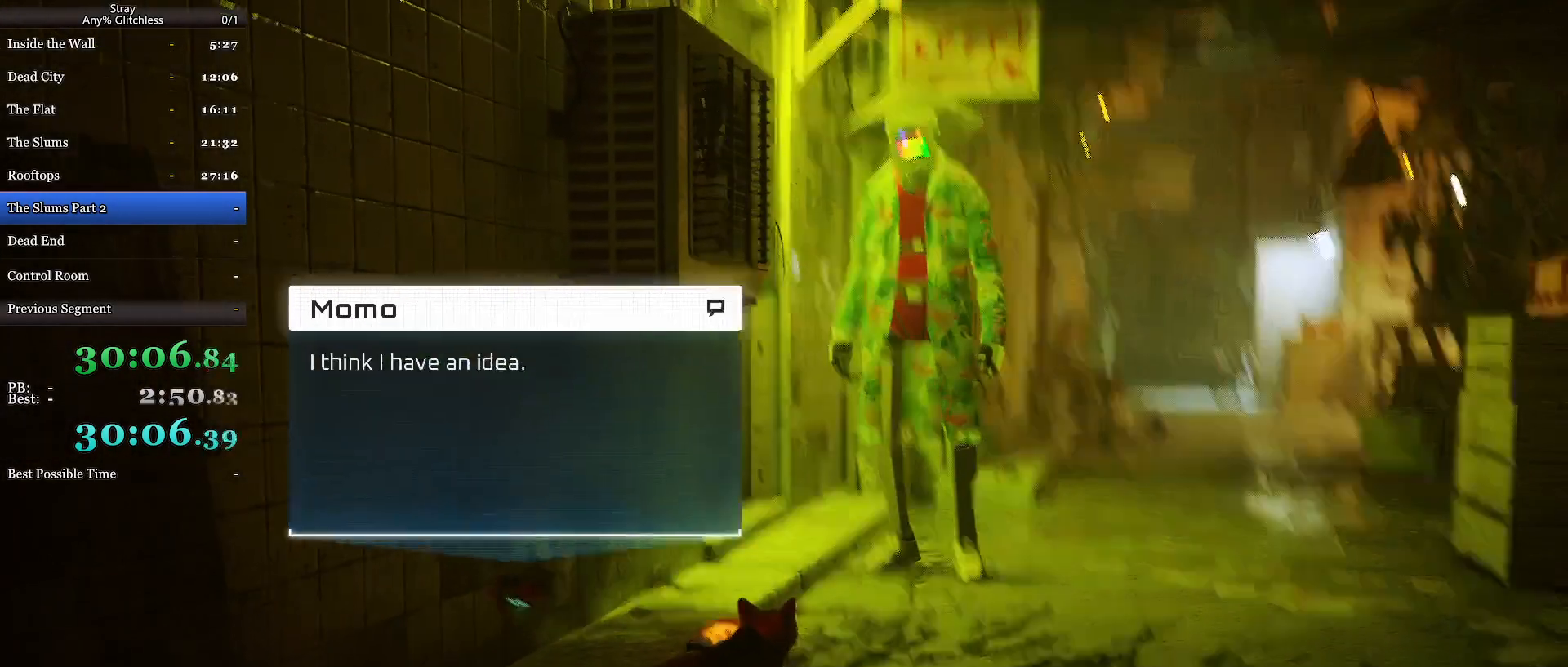
{"keys": [], "mouse": [], "events": []}
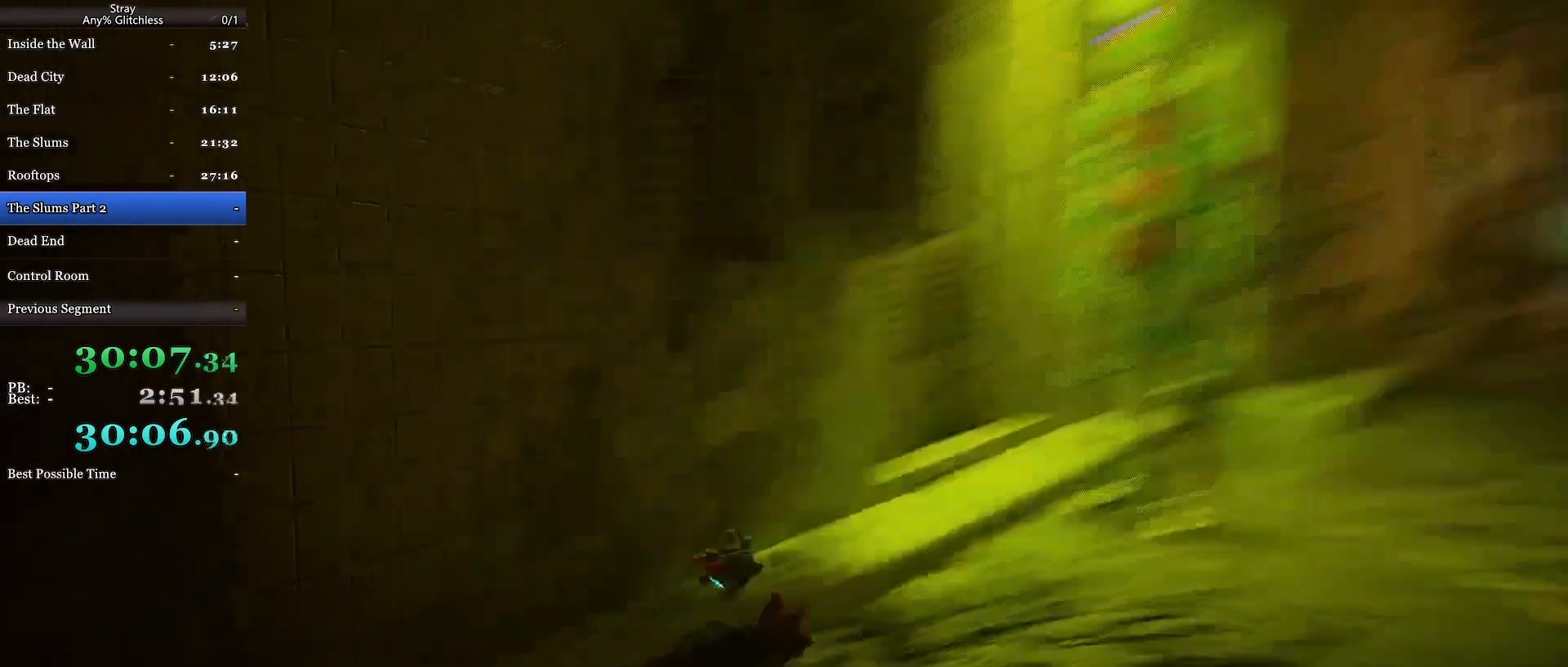
{"keys": ["a"], "mouse": [], "events": [[33, "a", "down"]]}
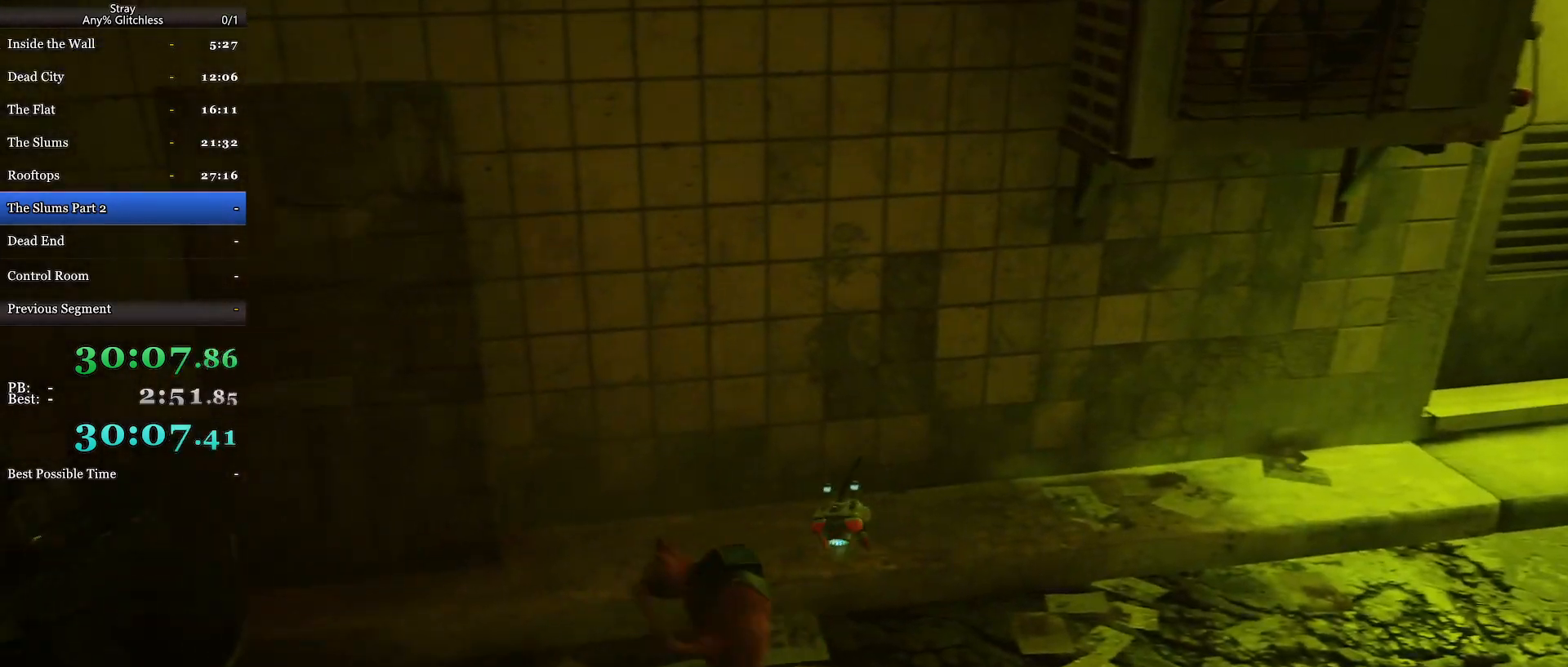
{"keys": [], "mouse": [], "events": [[167, "s", "down"], [233, "a", "up"], [267, "s", "up"]]}
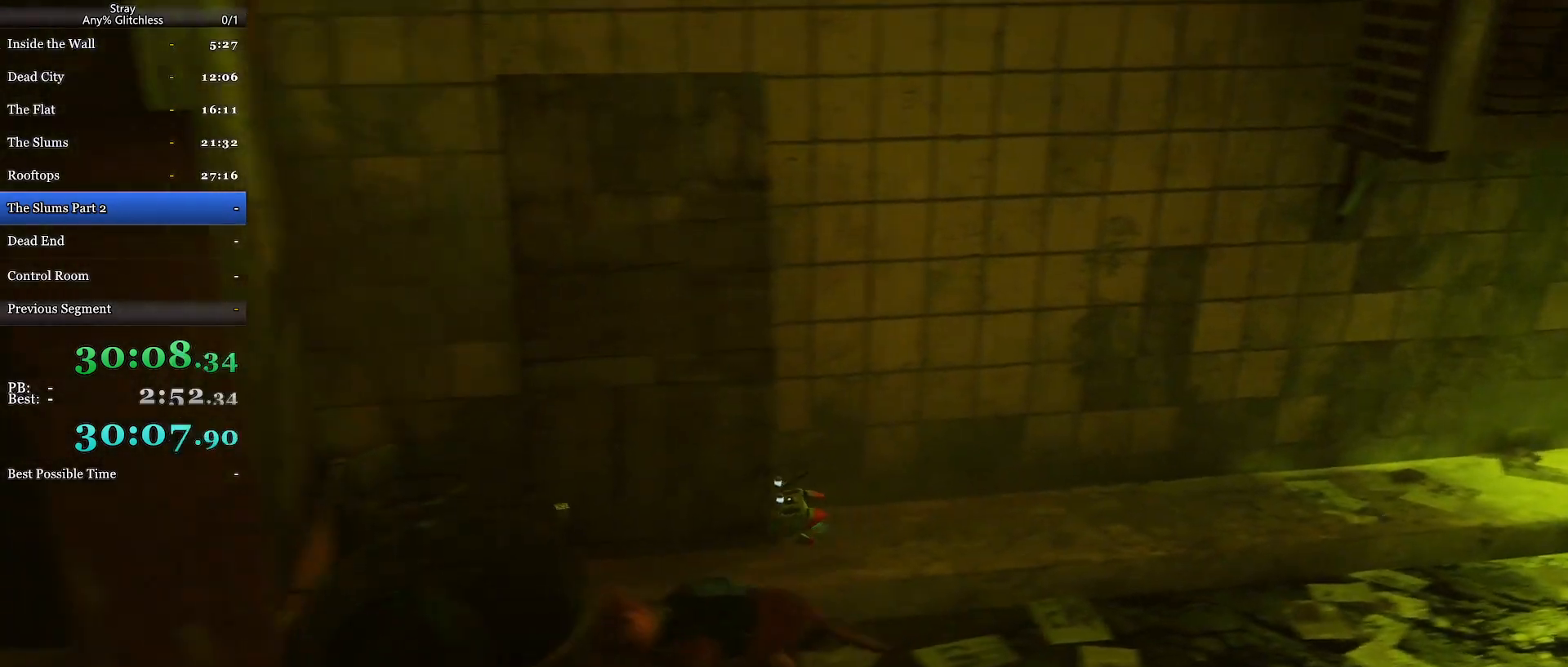
{"keys": [], "mouse": [], "events": [[133, "w", "down"], [267, "w", "up"]]}
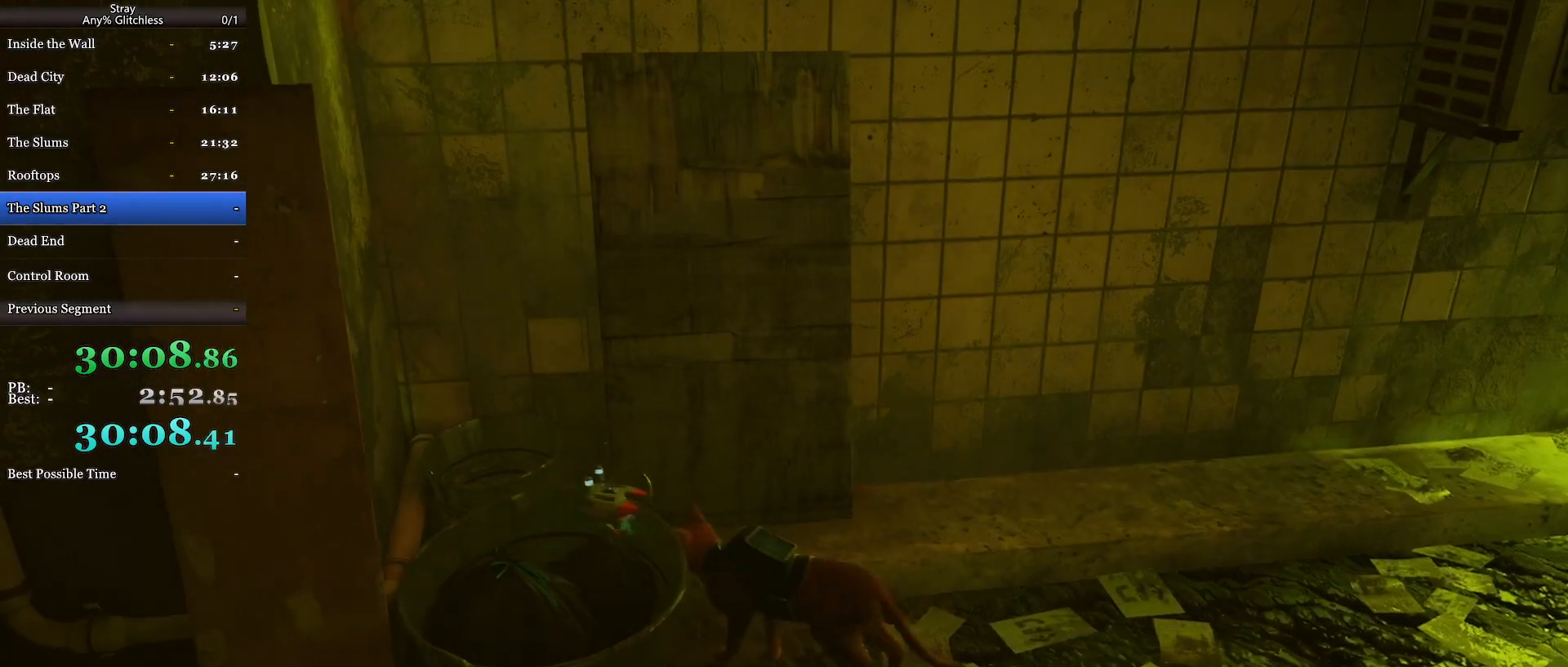
{"keys": [], "mouse": [], "events": [[300, "w", "down"], [367, "w", "up"]]}
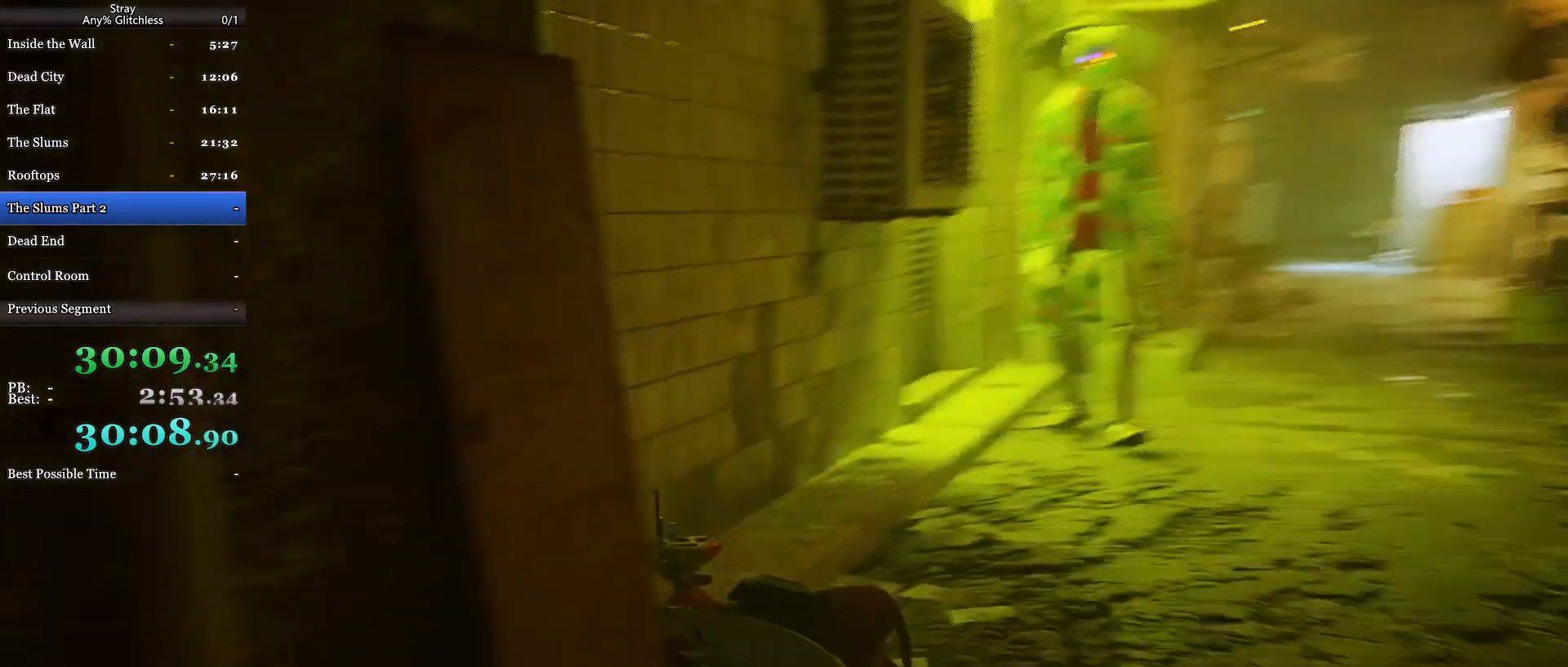
{"keys": [], "mouse": [], "events": []}
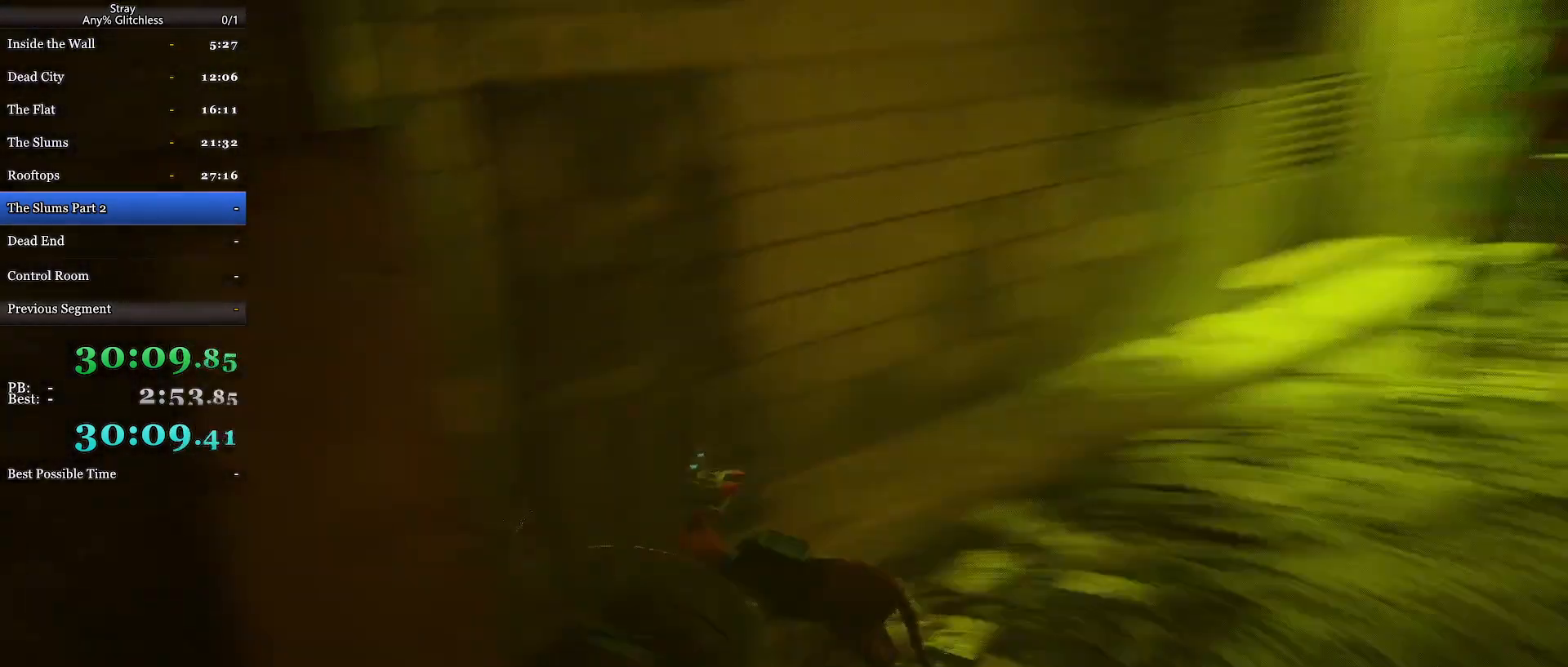
{"keys": ["w"], "mouse": [], "events": [[500, "w", "down"]]}
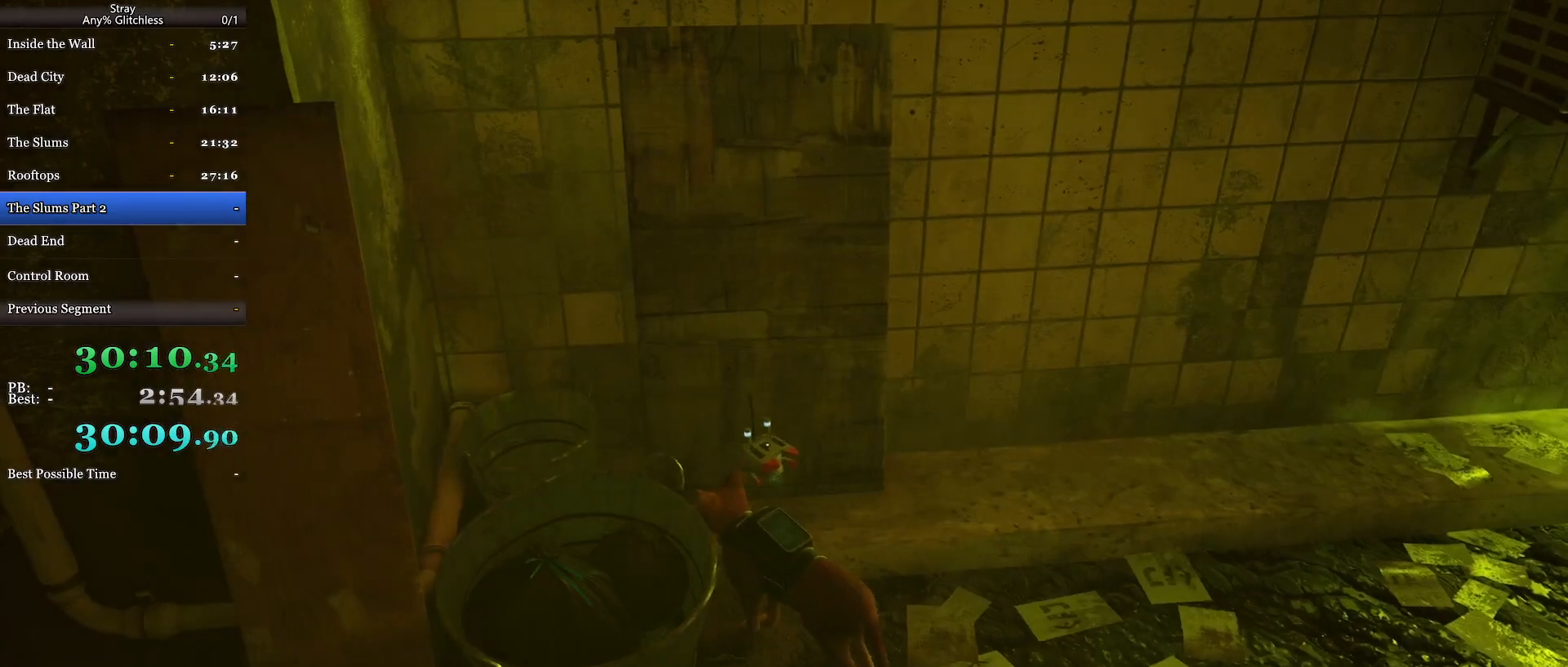
{"keys": [], "mouse": [], "events": [[300, "w", "up"]]}
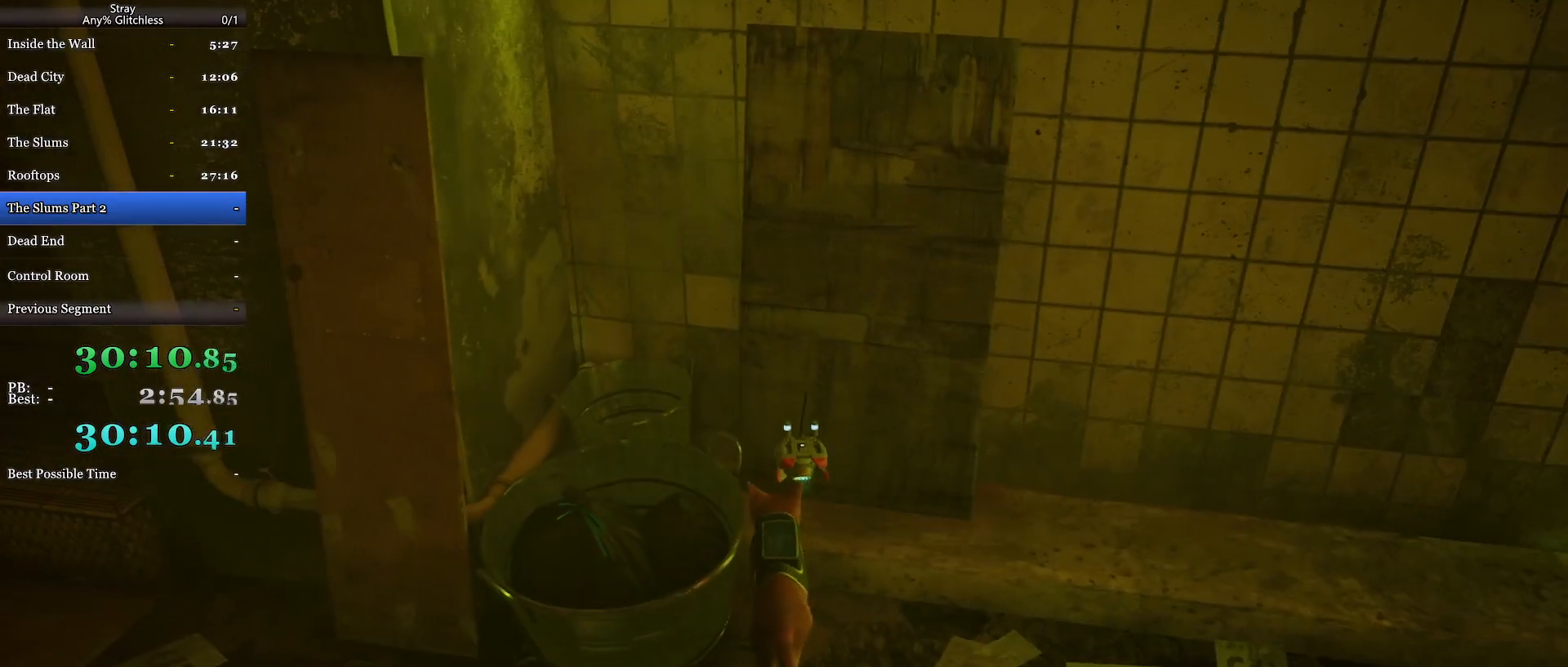
{"keys": ["w"], "mouse": [], "events": [[200, "w", "down"]]}
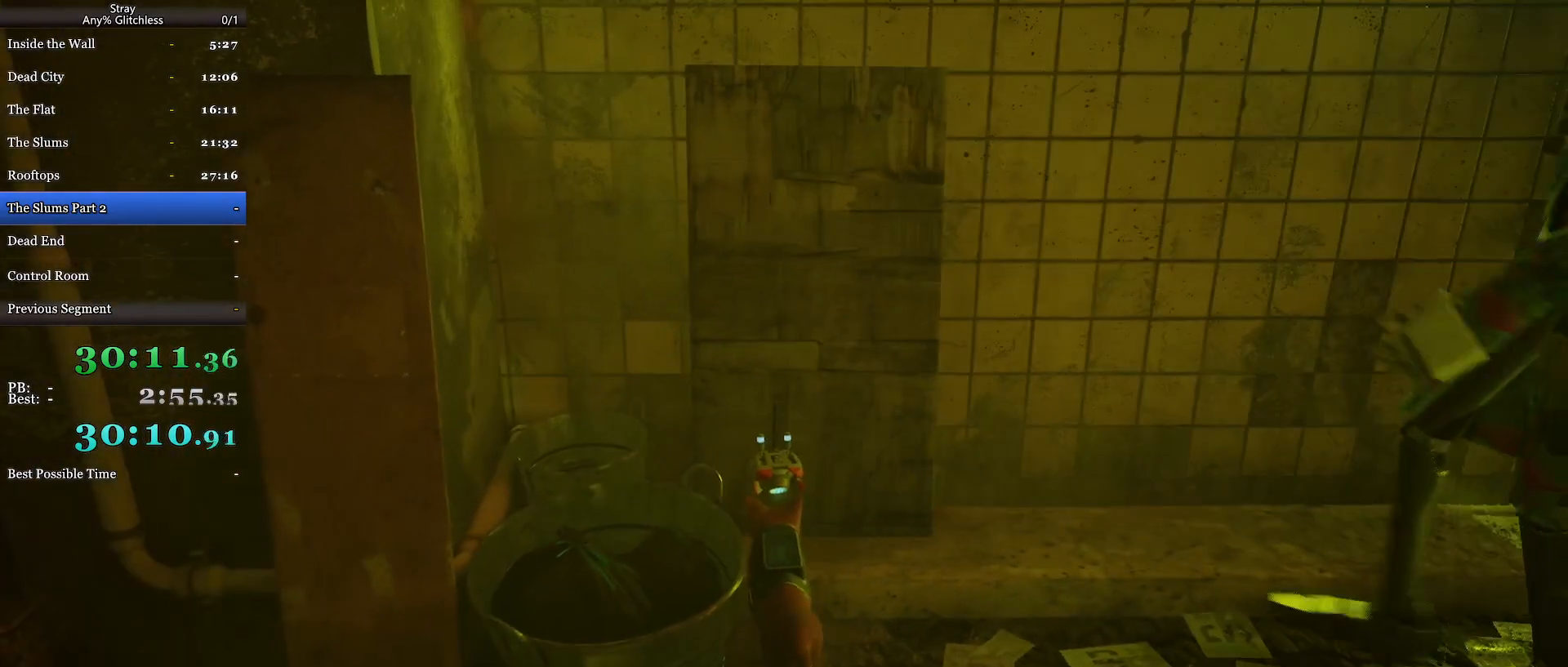
{"keys": ["w"], "mouse": [], "events": []}
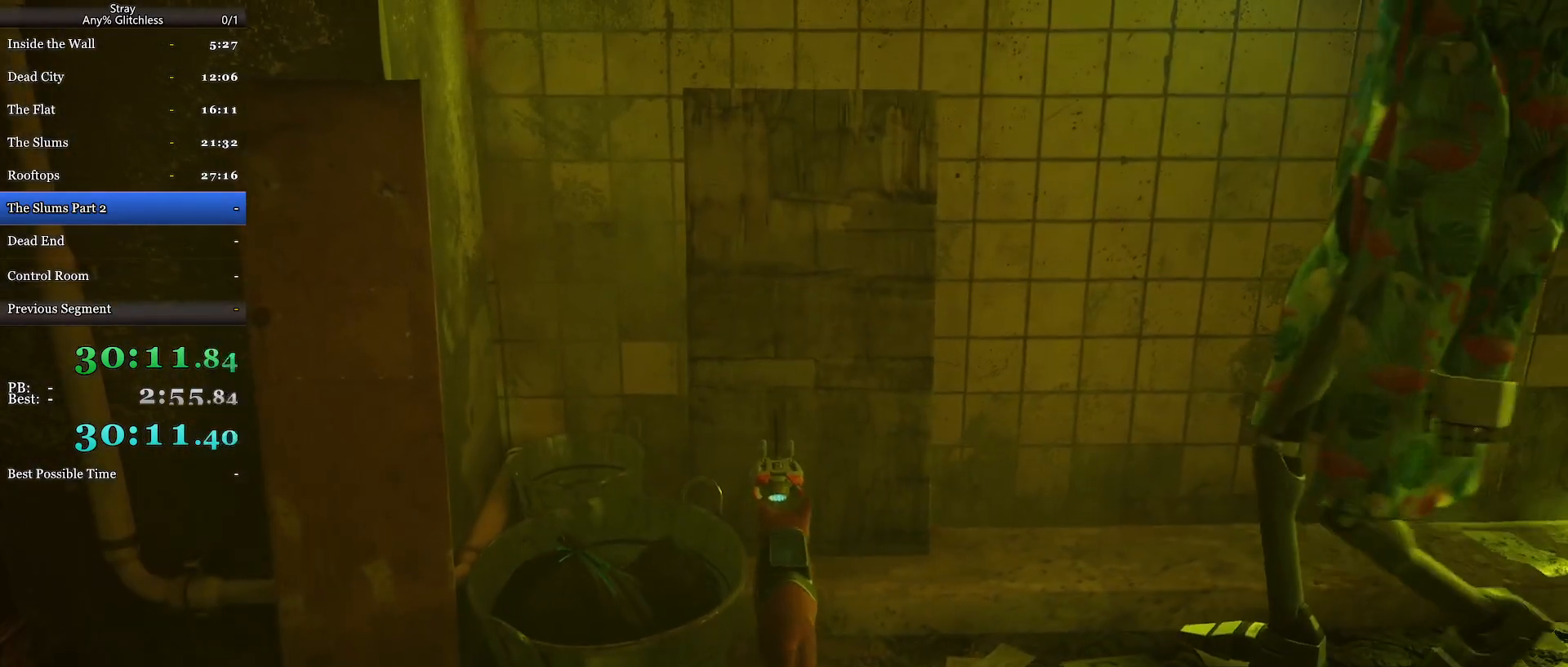
{"keys": ["w"], "mouse": [], "events": []}
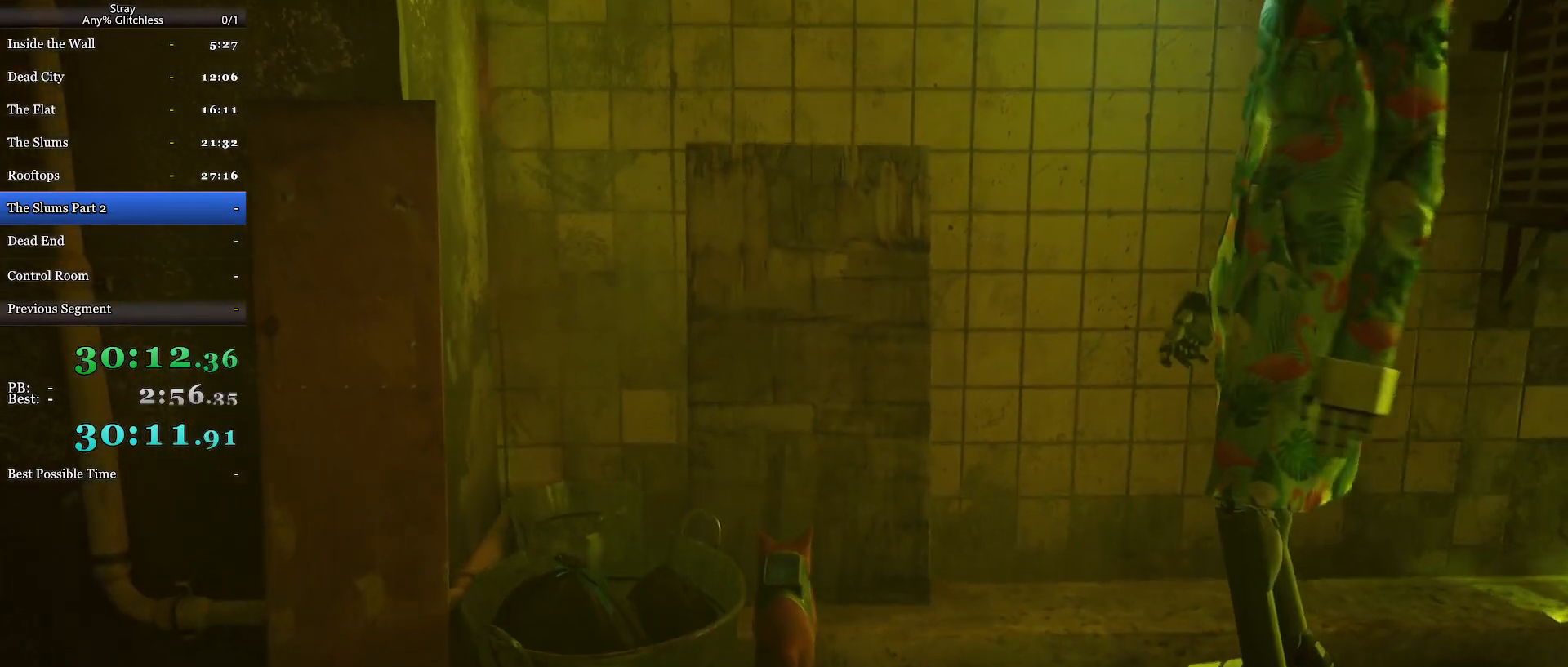
{"keys": ["w"], "mouse": [], "events": []}